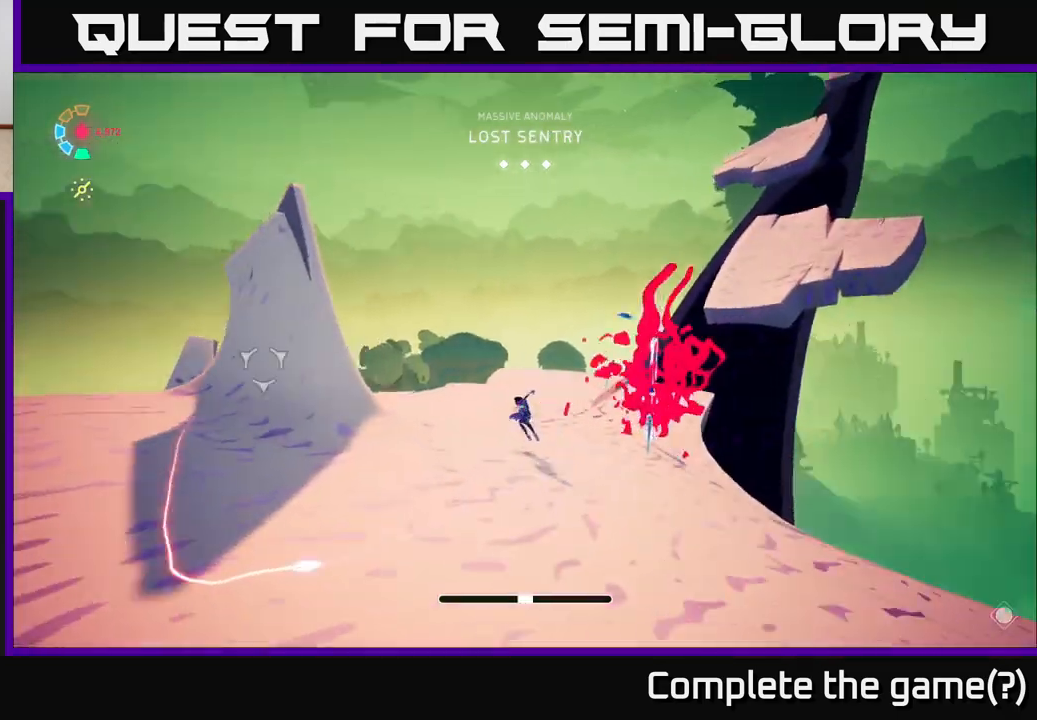
Gameplay with a controller (Xbox layout); each line is a JSON object with the inputs held at the frame after it. "events" lists button and stick changes between this image and that frame as [ms after this image, input, new state], when the widget could be followed in between.
{"buttons": ["L2"], "left_stick": "up-right", "right_stick": "down-left", "events": [[217, "left_stick", "up-right"], [417, "right_stick", "down-left"]]}
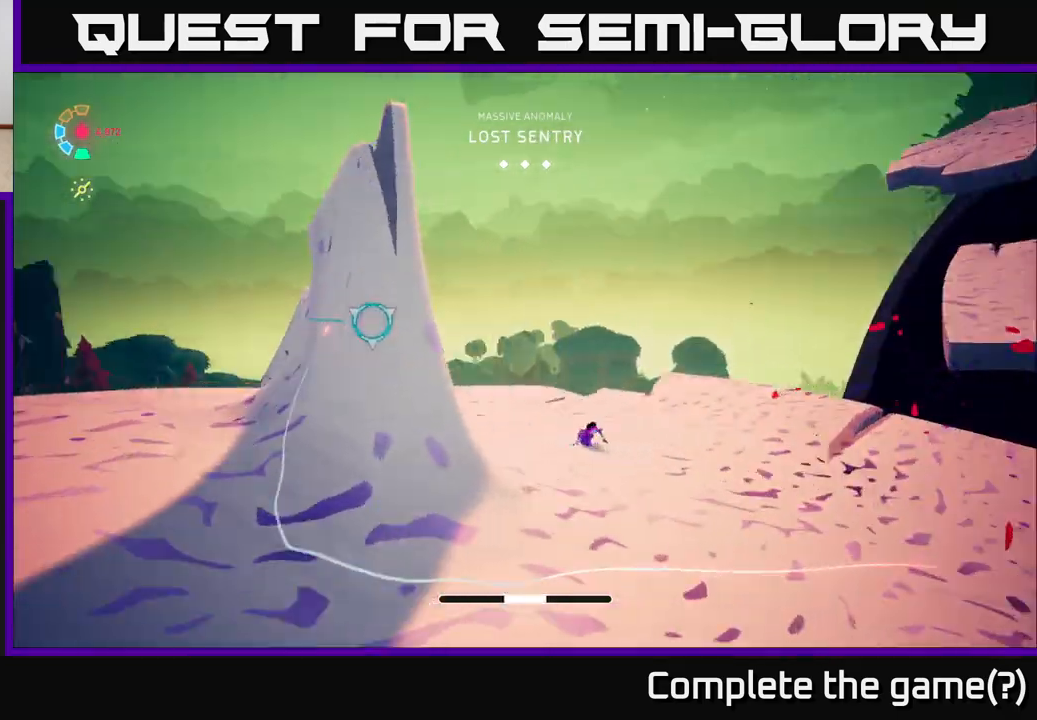
{"buttons": ["L2"], "left_stick": "up-left", "right_stick": "center", "events": [[167, "left_stick", "up-left"], [283, "right_stick", "center"]]}
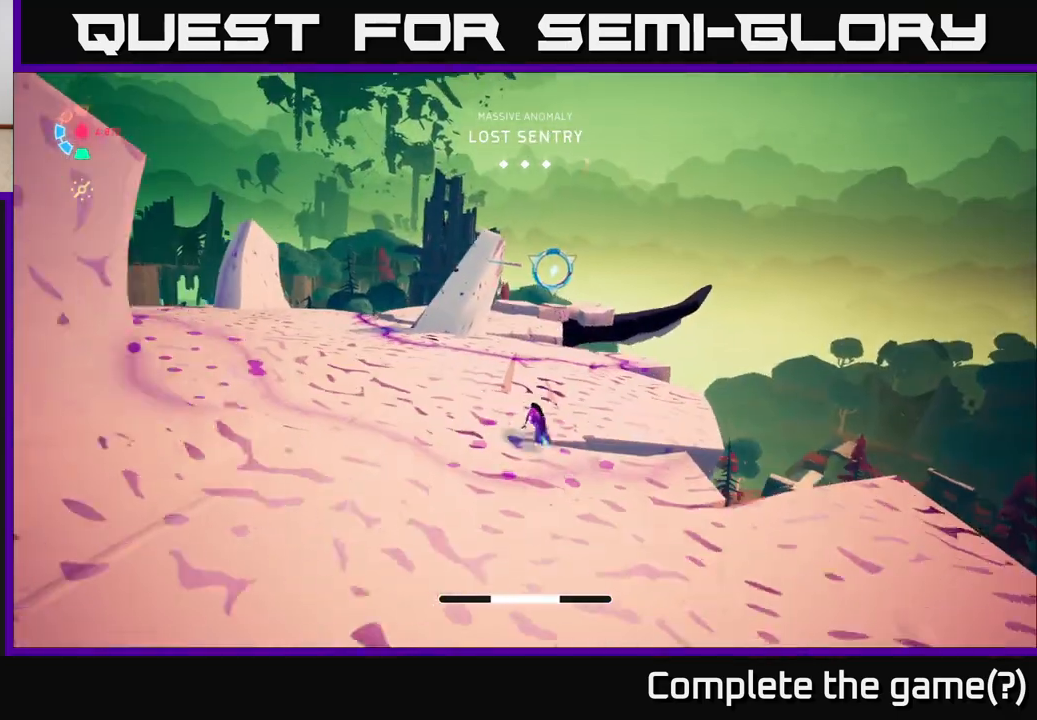
{"buttons": ["L2"], "left_stick": "up", "right_stick": "center", "events": [[267, "R2", "down"], [400, "left_stick", "up"], [450, "R2", "up"]]}
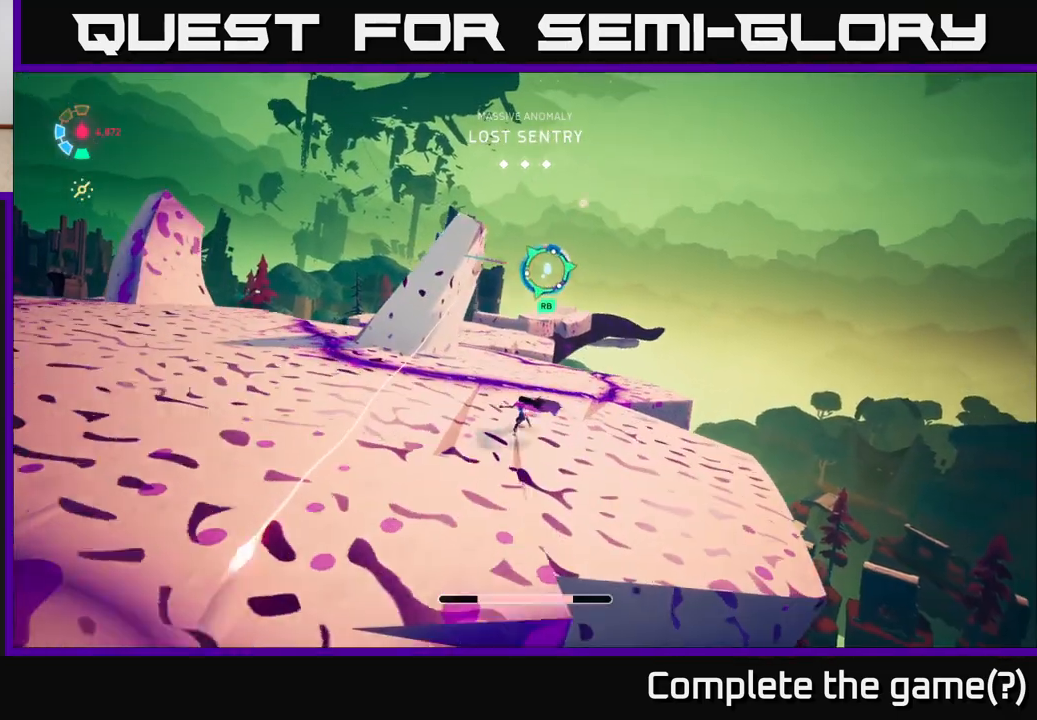
{"buttons": [], "left_stick": "center", "right_stick": "center", "events": [[17, "left_stick", "up-right"], [50, "A", "down"], [150, "left_stick", "up"], [200, "L2", "up"], [283, "A", "up"], [483, "left_stick", "center"]]}
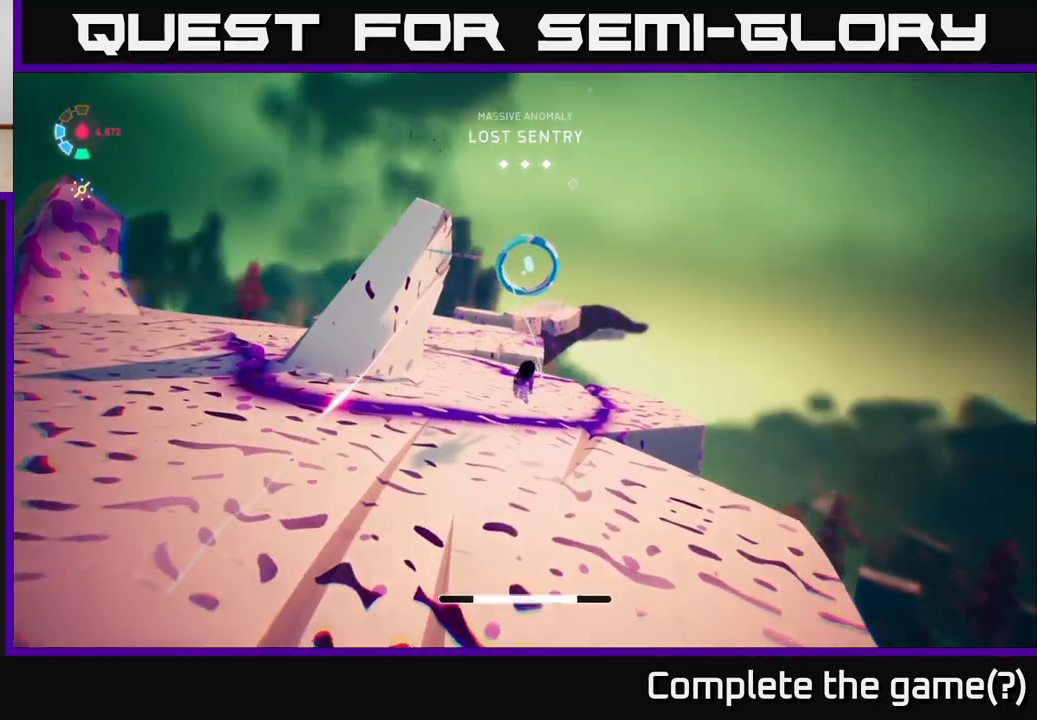
{"buttons": [], "left_stick": "up", "right_stick": "down", "events": [[17, "right_stick", "up"], [200, "left_stick", "up-right"], [217, "right_stick", "left"], [267, "right_stick", "center"], [383, "right_stick", "down"], [500, "left_stick", "up"]]}
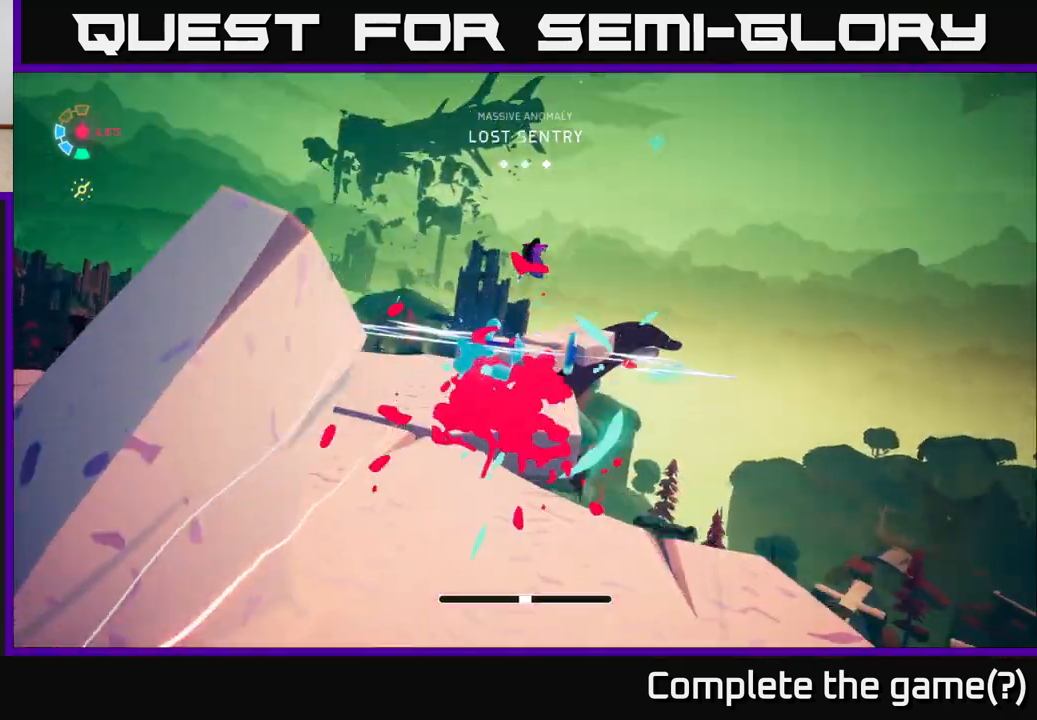
{"buttons": ["L2"], "left_stick": "left", "right_stick": "up-left", "events": [[183, "L2", "down"], [183, "right_stick", "center"], [217, "left_stick", "up-left"], [317, "left_stick", "left"], [367, "L2", "up"], [433, "L2", "down"], [467, "right_stick", "up-left"]]}
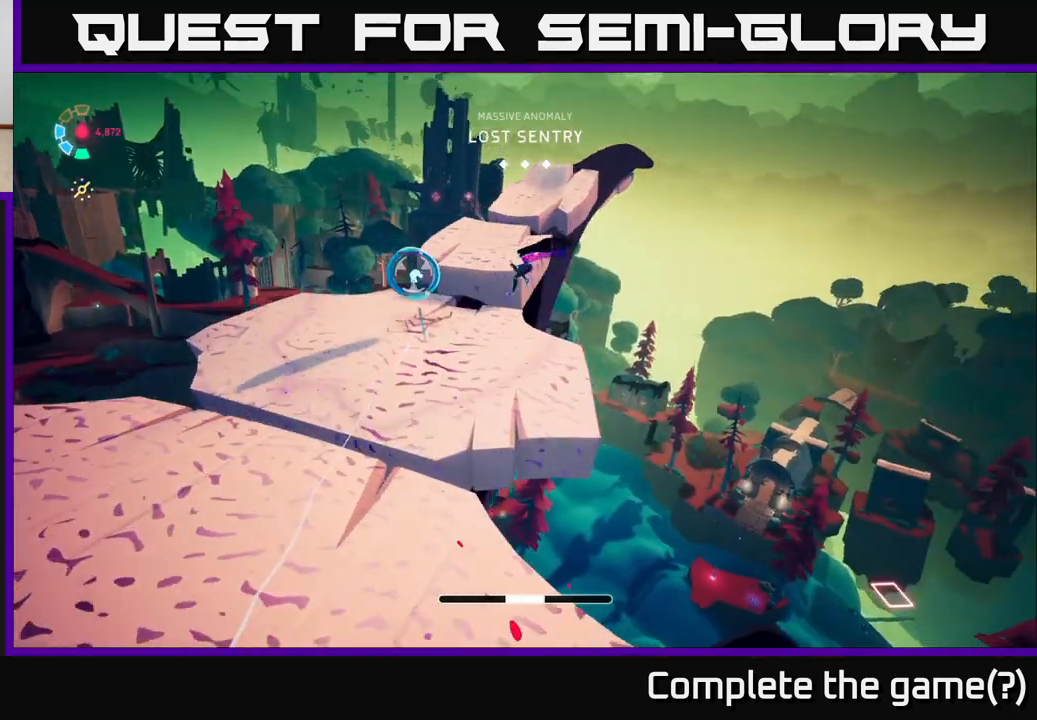
{"buttons": ["L2"], "left_stick": "up", "right_stick": "center", "events": [[33, "left_stick", "up-left"], [333, "right_stick", "center"], [433, "left_stick", "up"]]}
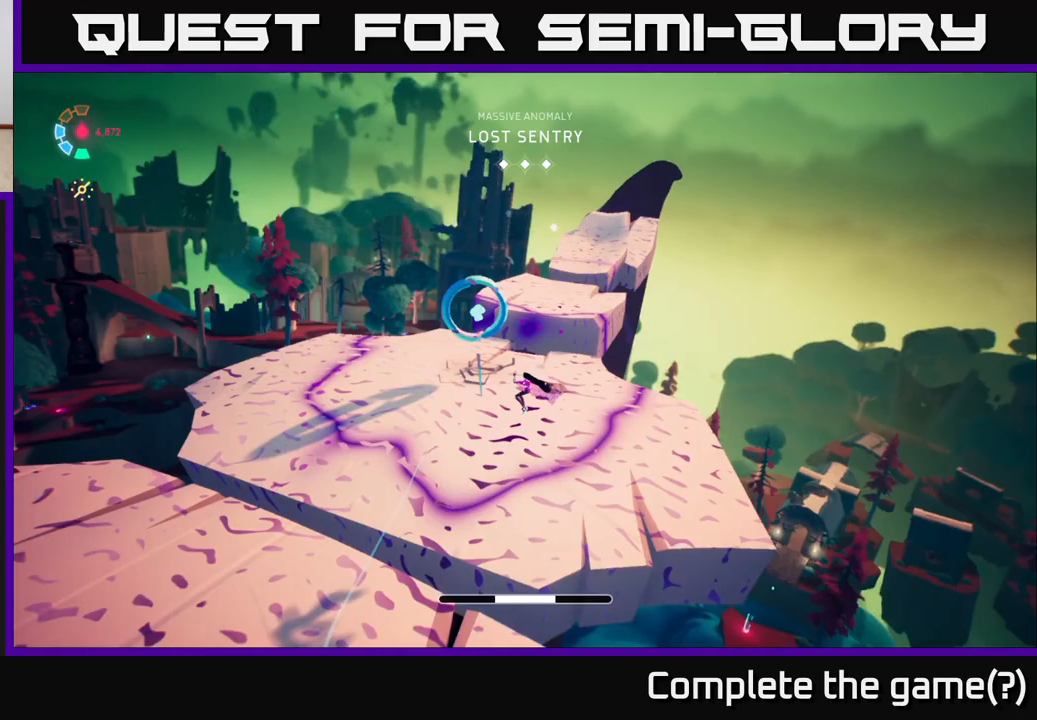
{"buttons": [], "left_stick": "up", "right_stick": "right", "events": [[133, "L2", "up"], [250, "right_stick", "right"]]}
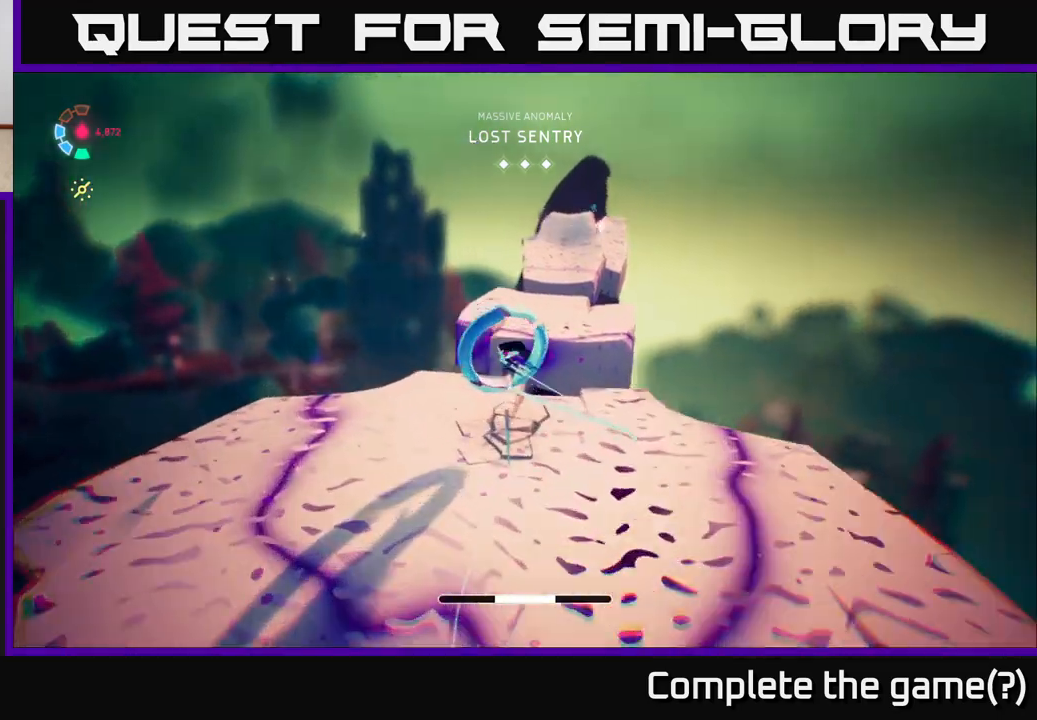
{"buttons": [], "left_stick": "up-right", "right_stick": "center", "events": [[83, "right_stick", "center"], [283, "left_stick", "up-right"]]}
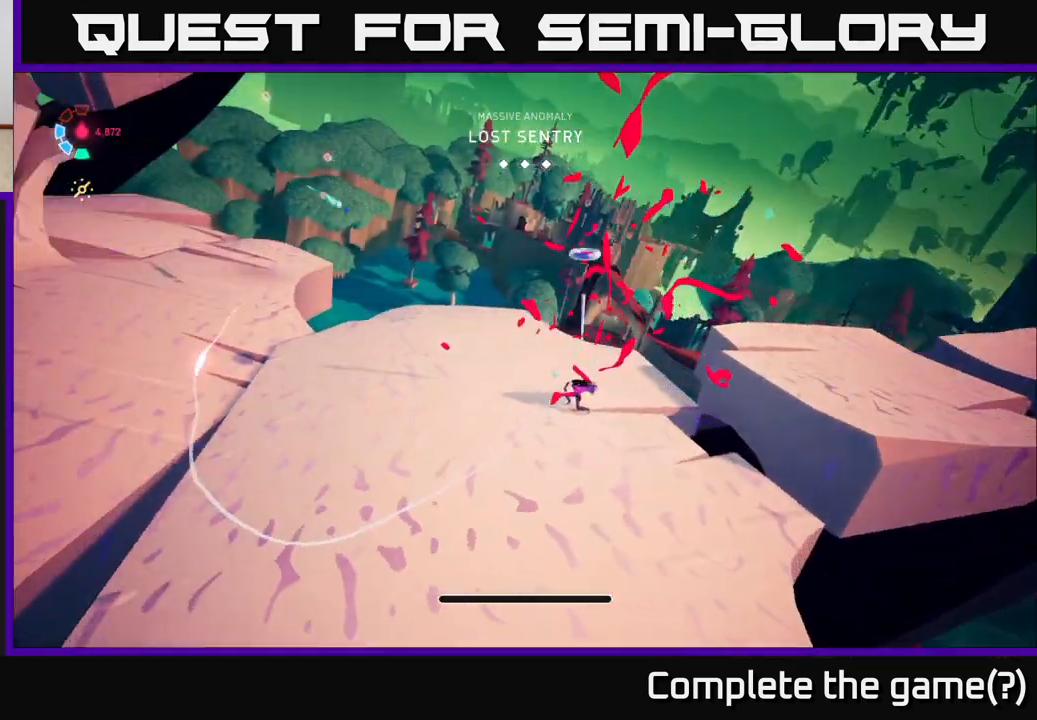
{"buttons": ["L2"], "left_stick": "up", "right_stick": "up-left", "events": [[83, "left_stick", "up-left"], [133, "left_stick", "left"], [133, "right_stick", "left"], [267, "L2", "down"], [283, "left_stick", "up"], [317, "right_stick", "up-left"]]}
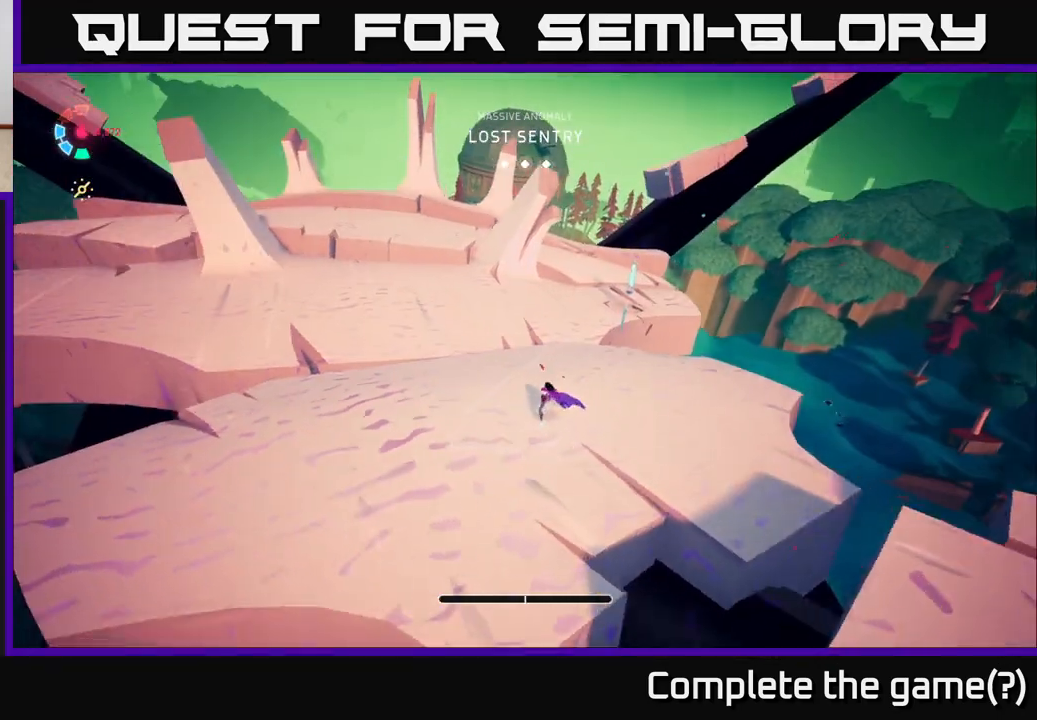
{"buttons": ["L2", "R2"], "left_stick": "up-right", "right_stick": "center", "events": [[33, "right_stick", "center"], [250, "R2", "down"], [450, "left_stick", "up-right"]]}
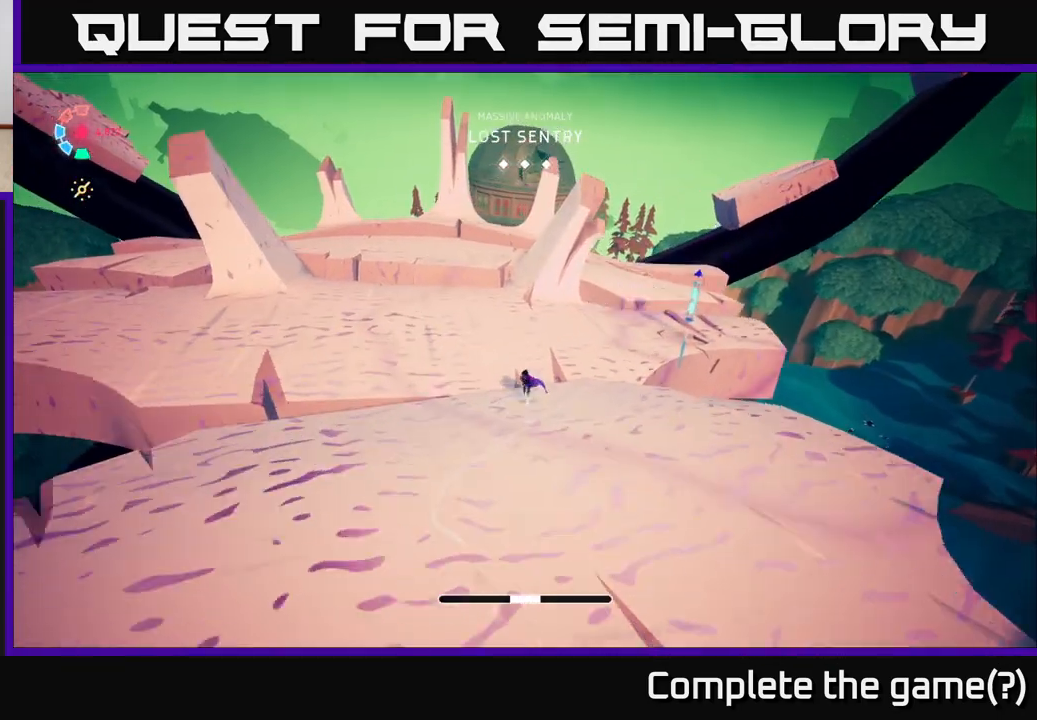
{"buttons": ["L2", "R2"], "left_stick": "right", "right_stick": "center", "events": [[250, "left_stick", "right"]]}
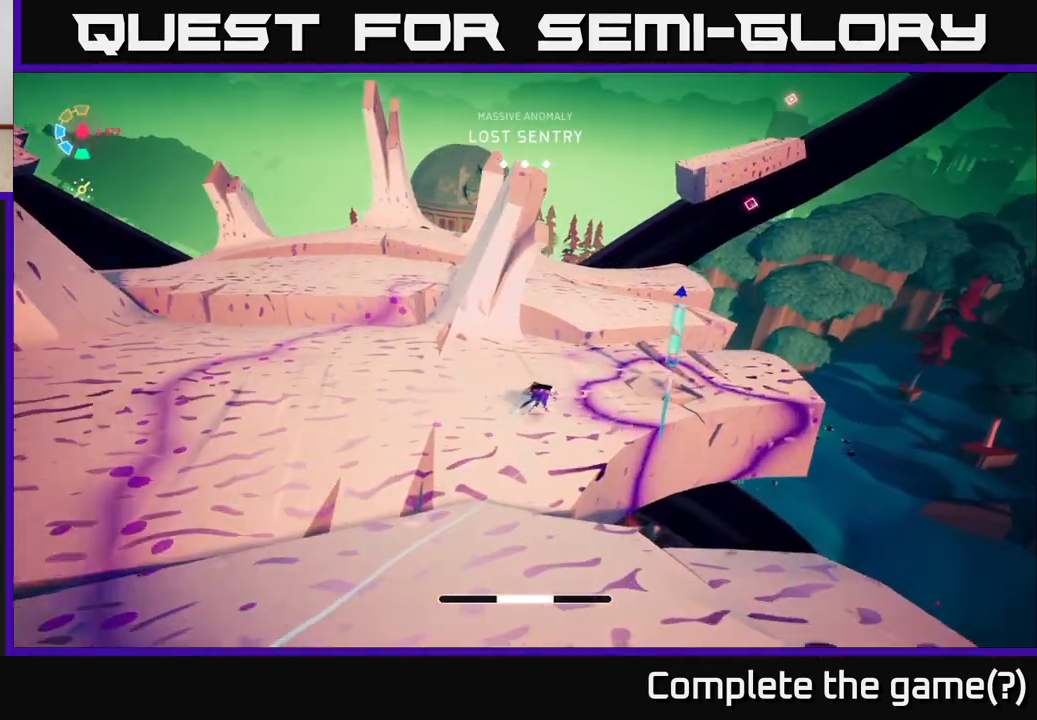
{"buttons": ["L2"], "left_stick": "up", "right_stick": "center", "events": [[133, "X", "down"], [150, "R2", "up"], [183, "L2", "up"], [250, "X", "up"], [250, "left_stick", "up-right"], [417, "L2", "down"], [417, "left_stick", "up"]]}
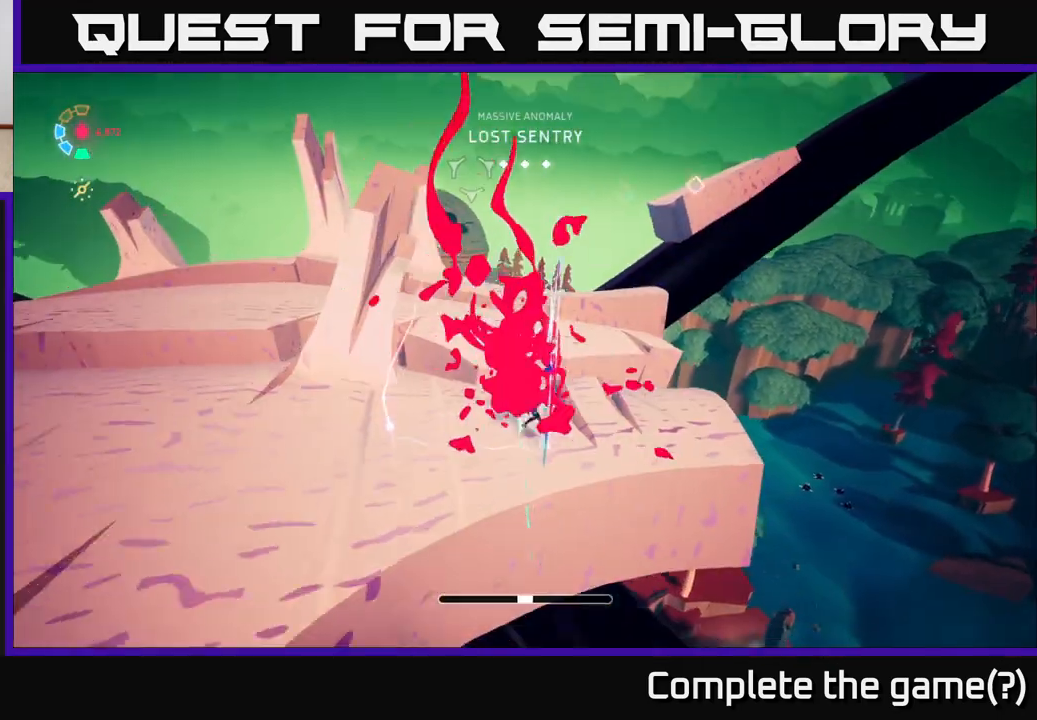
{"buttons": ["L2"], "left_stick": "up", "right_stick": "center", "events": [[250, "A", "down"], [400, "A", "up"]]}
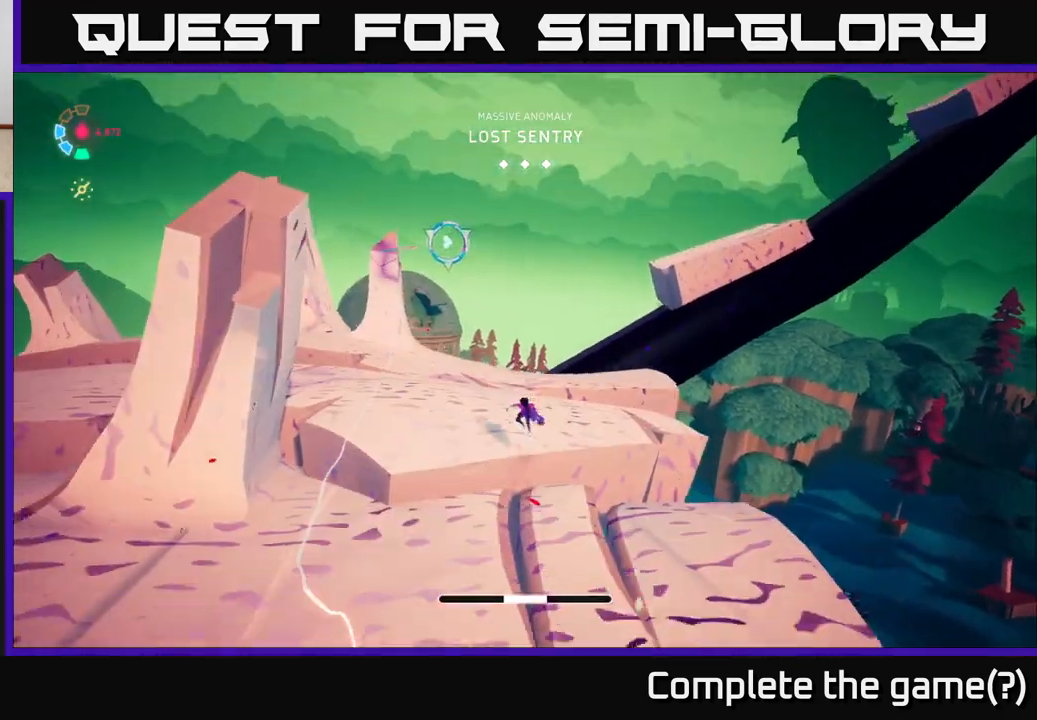
{"buttons": ["L2"], "left_stick": "up", "right_stick": "center", "events": [[167, "right_stick", "left"], [333, "L2", "up"], [350, "right_stick", "center"], [483, "L2", "down"]]}
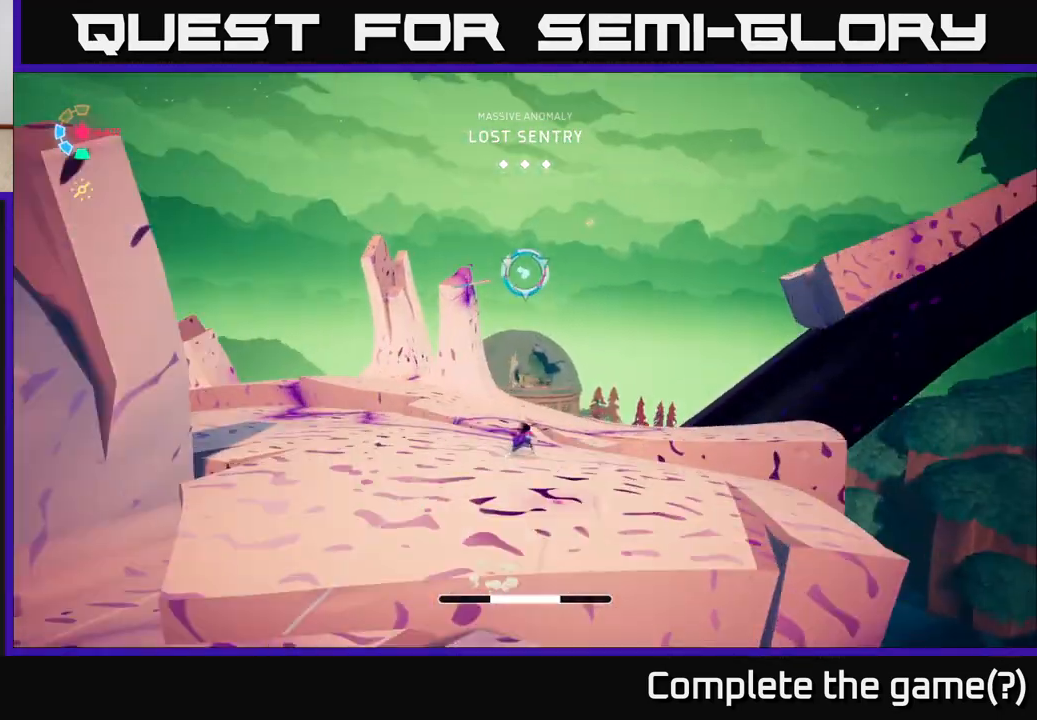
{"buttons": ["L2"], "left_stick": "up", "right_stick": "center", "events": [[183, "A", "down"], [400, "A", "up"]]}
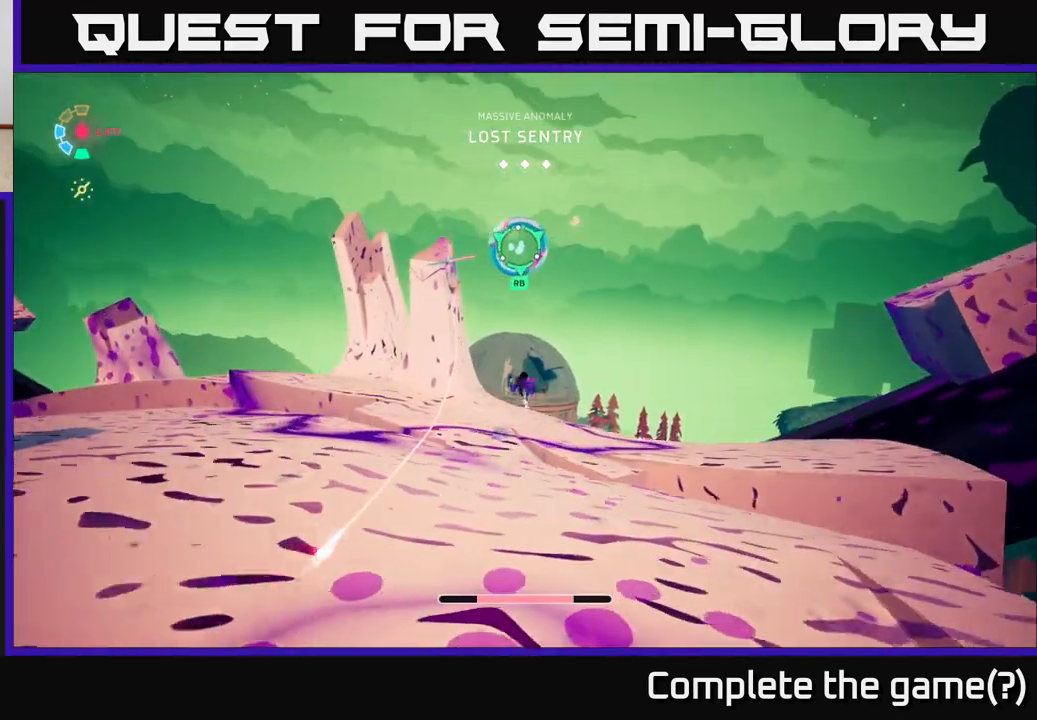
{"buttons": ["L2"], "left_stick": "up", "right_stick": "center", "events": [[83, "R2", "down"], [150, "right_stick", "up-left"], [233, "right_stick", "up"], [417, "right_stick", "center"], [433, "R2", "up"]]}
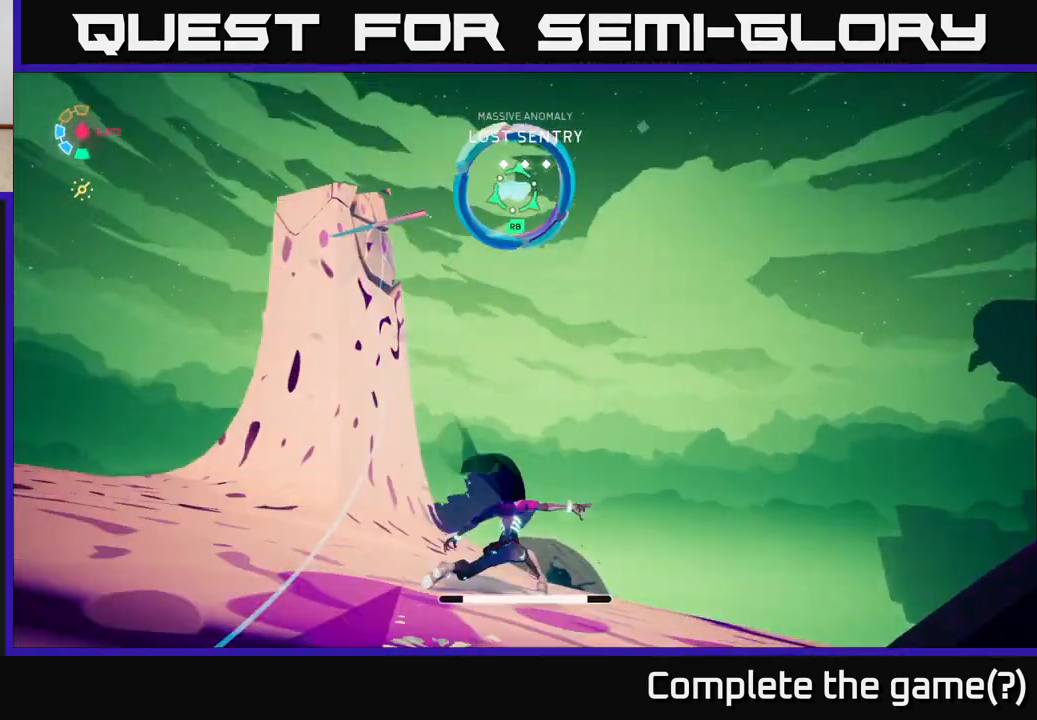
{"buttons": [], "left_stick": "down-left", "right_stick": "center", "events": [[100, "L2", "up"], [200, "left_stick", "down-left"], [217, "Y", "down"], [283, "Y", "up"]]}
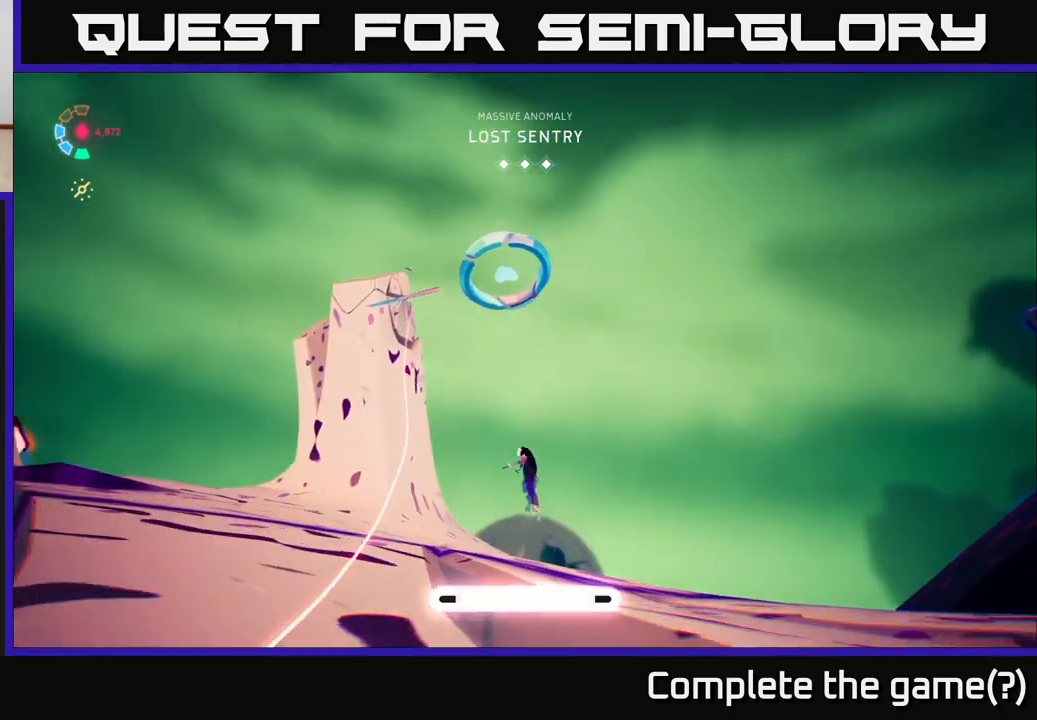
{"buttons": [], "left_stick": "center", "right_stick": "down", "events": [[33, "left_stick", "center"], [50, "right_stick", "up"], [283, "right_stick", "center"], [333, "right_stick", "down"]]}
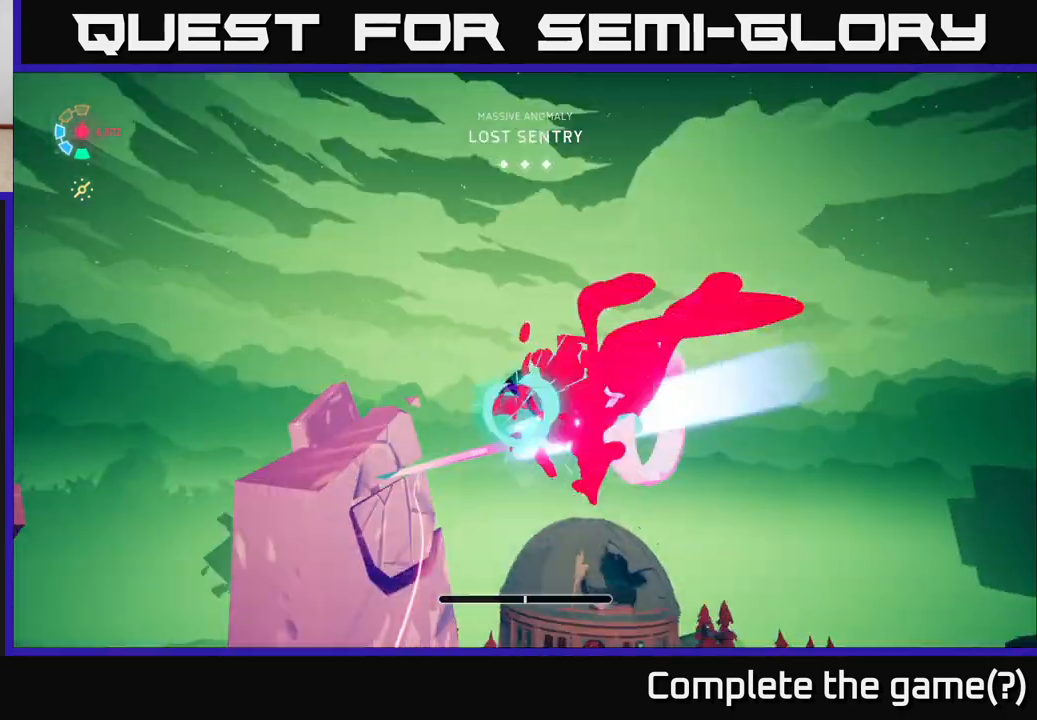
{"buttons": [], "left_stick": "center", "right_stick": "right", "events": [[317, "right_stick", "right"]]}
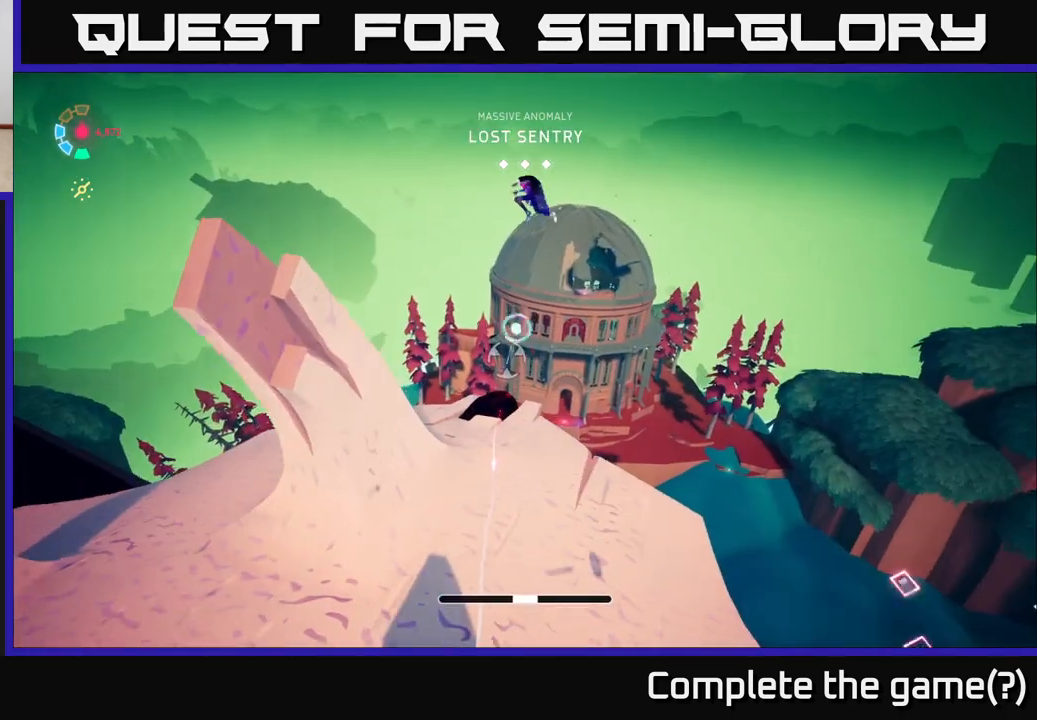
{"buttons": [], "left_stick": "up-left", "right_stick": "center", "events": [[83, "right_stick", "down"], [150, "left_stick", "up"], [333, "right_stick", "center"], [500, "left_stick", "up-left"]]}
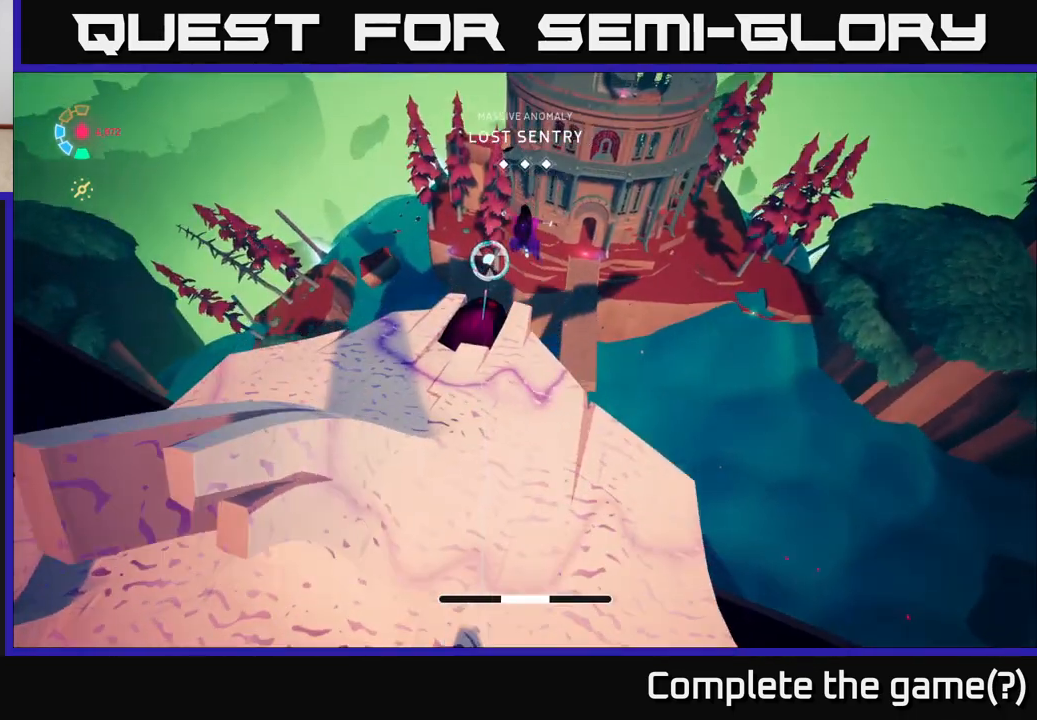
{"buttons": ["L2"], "left_stick": "up", "right_stick": "center", "events": [[17, "right_stick", "up-left"], [117, "right_stick", "center"], [183, "left_stick", "up"], [317, "L2", "down"]]}
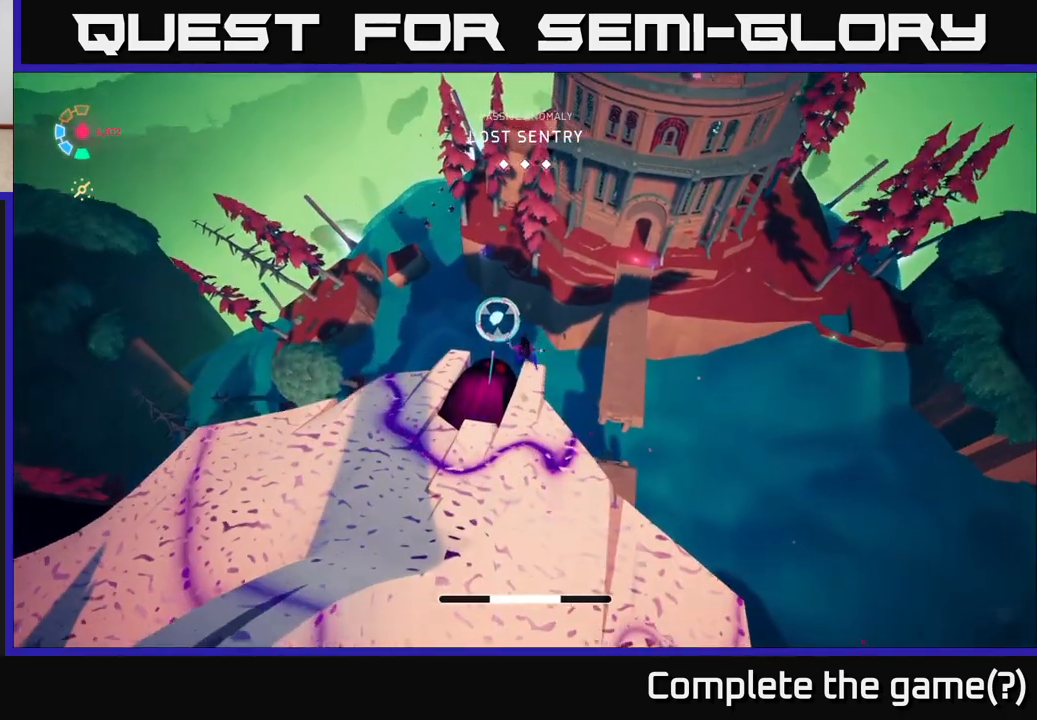
{"buttons": [], "left_stick": "up", "right_stick": "center", "events": [[100, "right_stick", "up-left"], [300, "L2", "up"], [367, "right_stick", "center"]]}
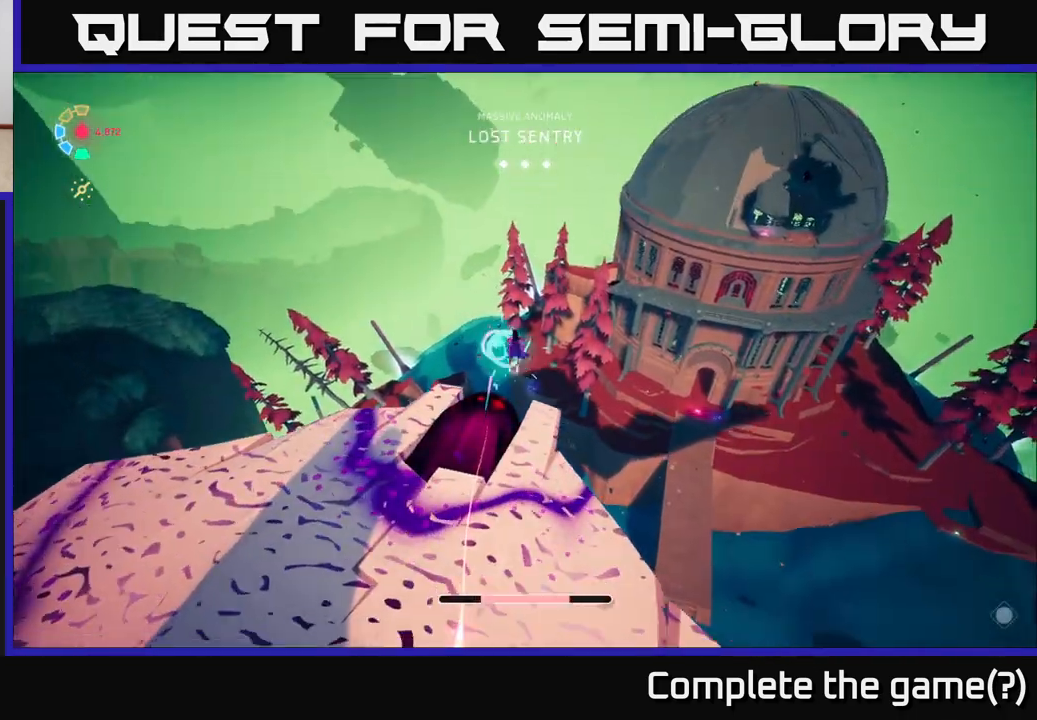
{"buttons": [], "left_stick": "center", "right_stick": "center", "events": [[483, "left_stick", "center"]]}
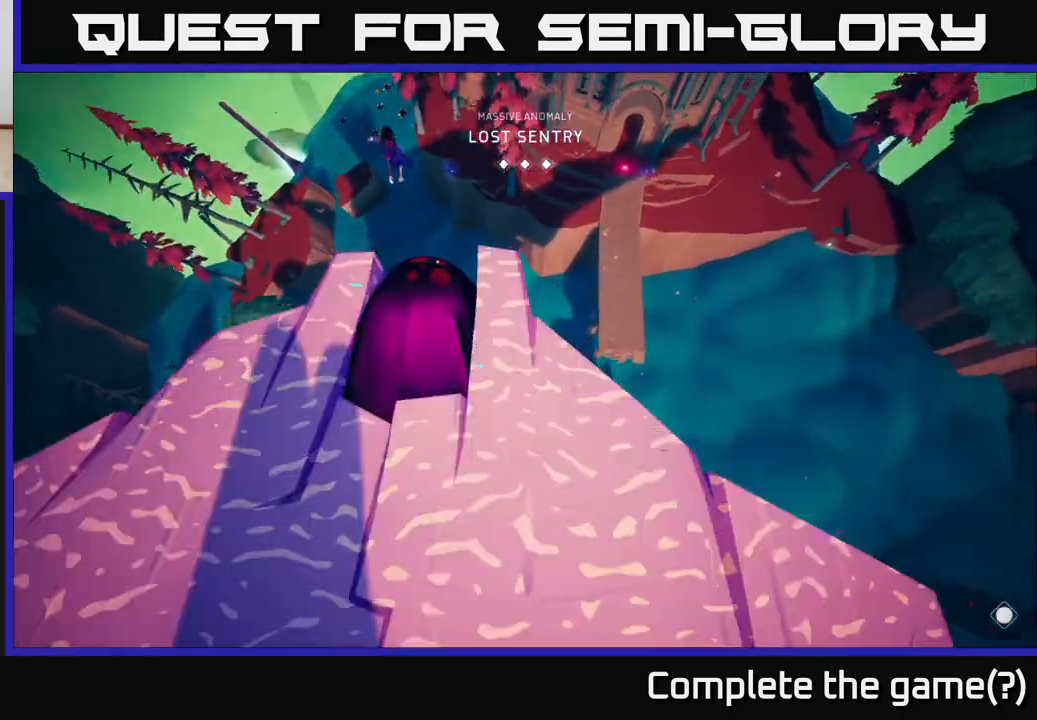
{"buttons": [], "left_stick": "center", "right_stick": "center", "events": []}
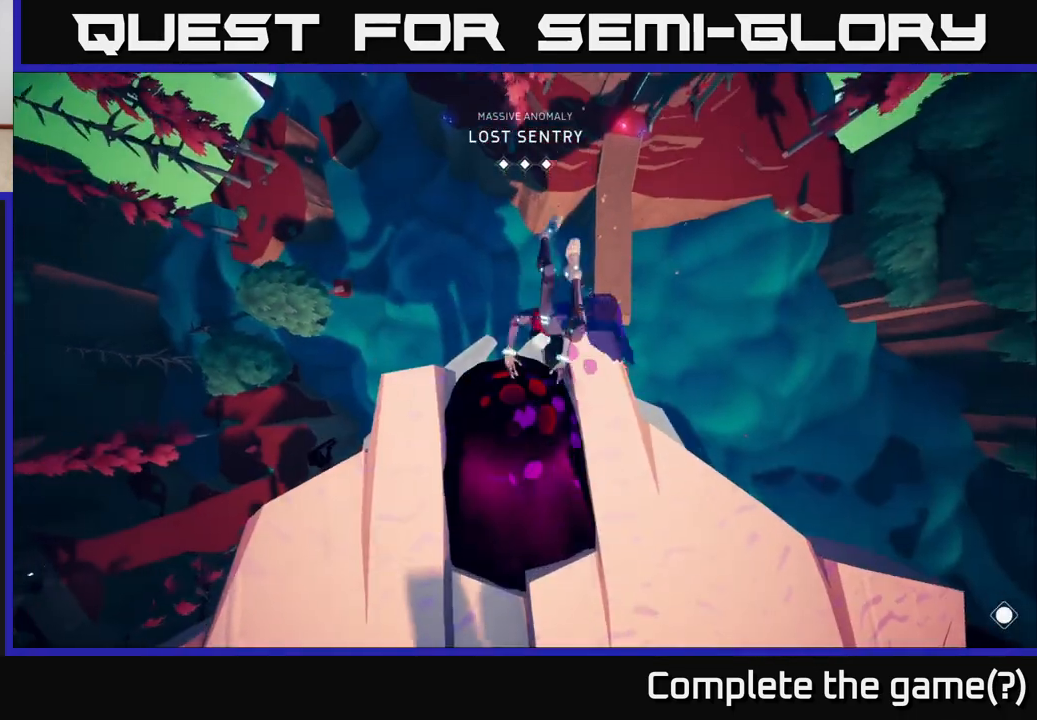
{"buttons": [], "left_stick": "center", "right_stick": "right", "events": [[17, "right_stick", "right"]]}
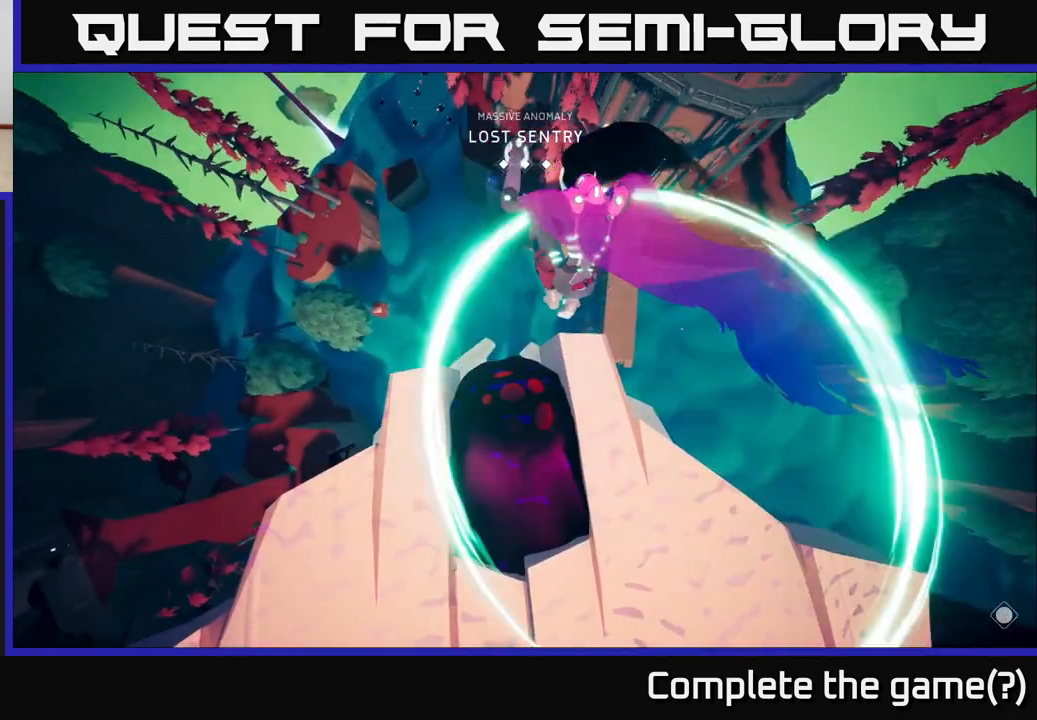
{"buttons": [], "left_stick": "center", "right_stick": "center", "events": [[417, "right_stick", "center"]]}